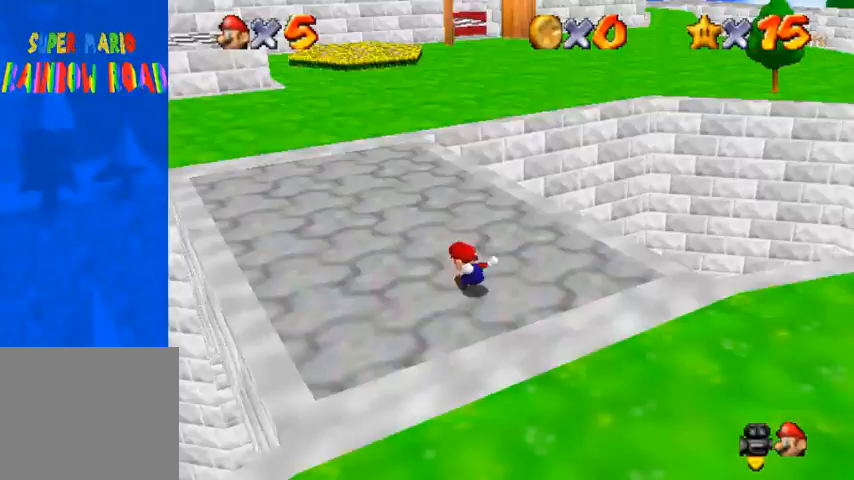
Gameplay with a controller (PlayStation layout); each line is a JSON object with the inputs held at the frame after it. "events" lists button and stick changes between this image and that frame as [ms after this image, input, new state], when the widget could be followed in between.
{"buttons": [], "left_stick": "up", "right_stick": "center", "events": [[200, "right_stick", "center"]]}
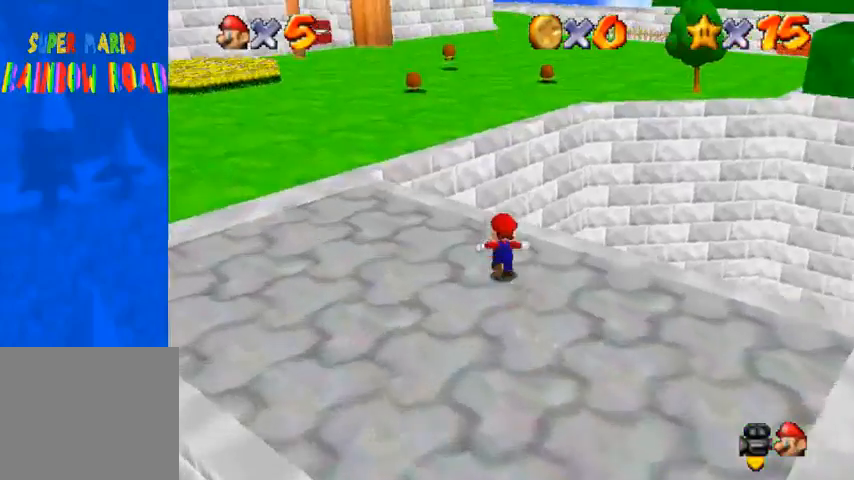
{"buttons": [], "left_stick": "up-left", "right_stick": "down", "events": [[233, "R1", "down"], [267, "CROSS", "down"], [400, "CROSS", "up"], [400, "right_stick", "down"], [433, "R1", "up"], [433, "left_stick", "up-left"]]}
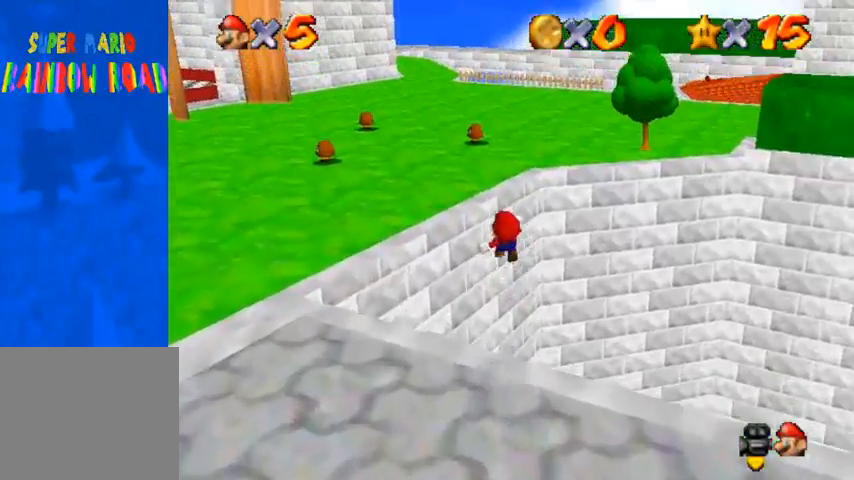
{"buttons": [], "left_stick": "up-left", "right_stick": "down-left", "events": [[167, "right_stick", "down-left"]]}
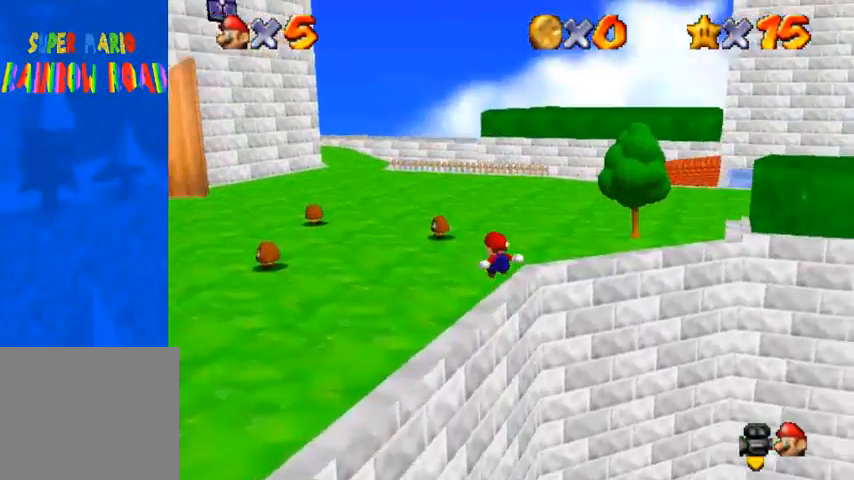
{"buttons": [], "left_stick": "up", "right_stick": "center", "events": [[67, "left_stick", "up"], [267, "right_stick", "center"]]}
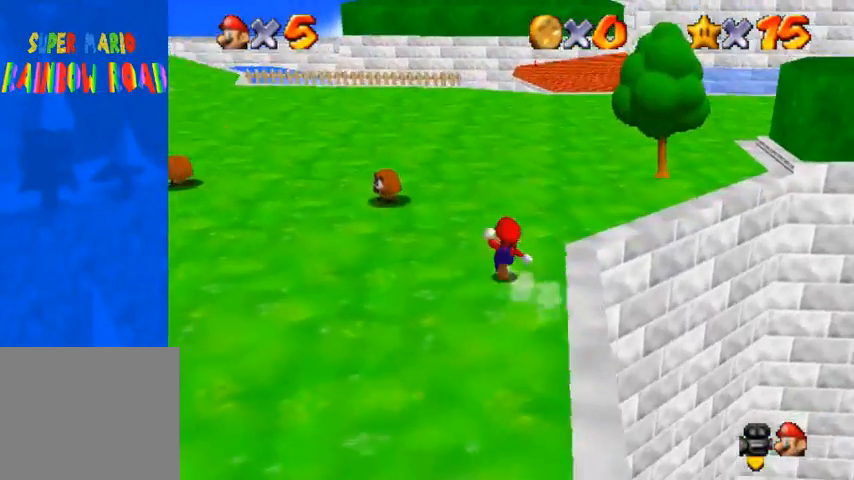
{"buttons": ["SQUARE"], "left_stick": "up", "right_stick": "center", "events": [[167, "SQUARE", "down"], [267, "SQUARE", "up"], [500, "SQUARE", "down"]]}
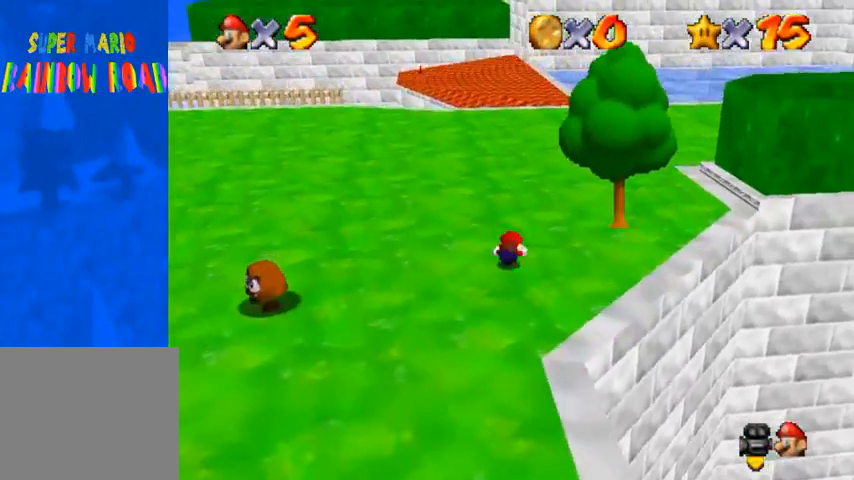
{"buttons": [], "left_stick": "up", "right_stick": "down-left", "events": [[33, "CROSS", "down"], [33, "SQUARE", "up"], [100, "CROSS", "up"], [133, "right_stick", "down-left"]]}
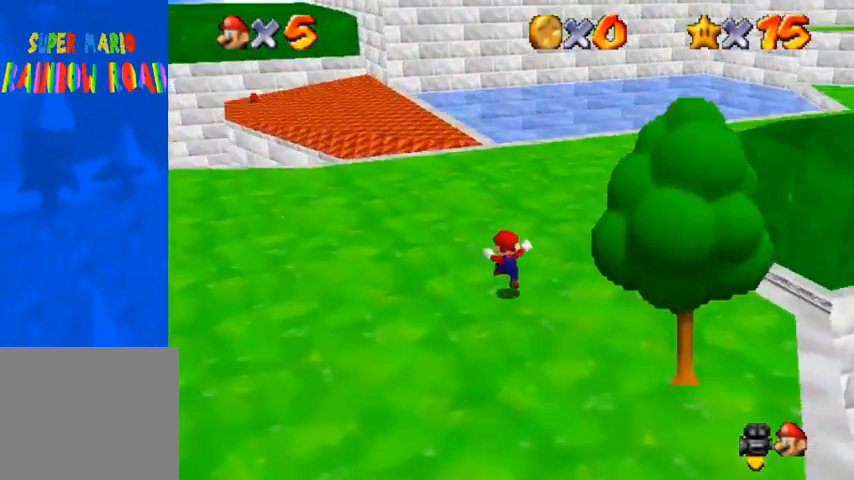
{"buttons": [], "left_stick": "up", "right_stick": "center", "events": [[133, "right_stick", "center"], [167, "SQUARE", "down"], [333, "SQUARE", "up"]]}
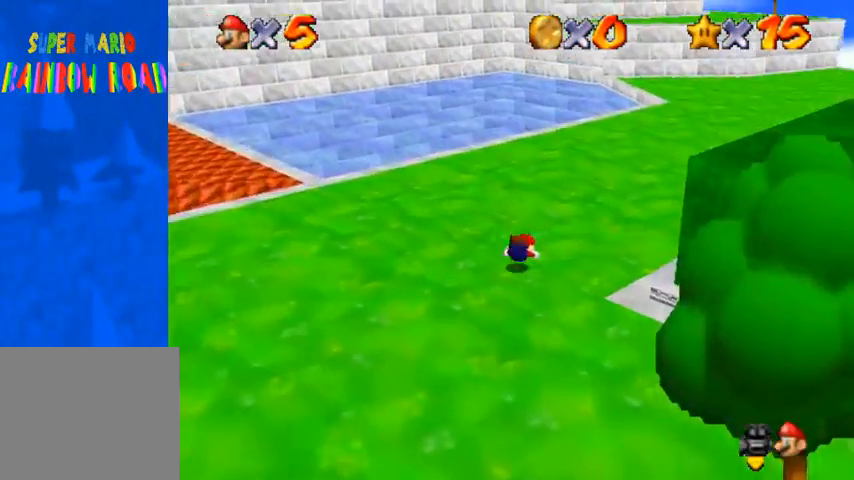
{"buttons": [], "left_stick": "up", "right_stick": "center", "events": [[33, "SQUARE", "down"], [67, "CROSS", "down"], [133, "SQUARE", "up"], [167, "CROSS", "up"], [200, "right_stick", "down-left"], [467, "right_stick", "center"]]}
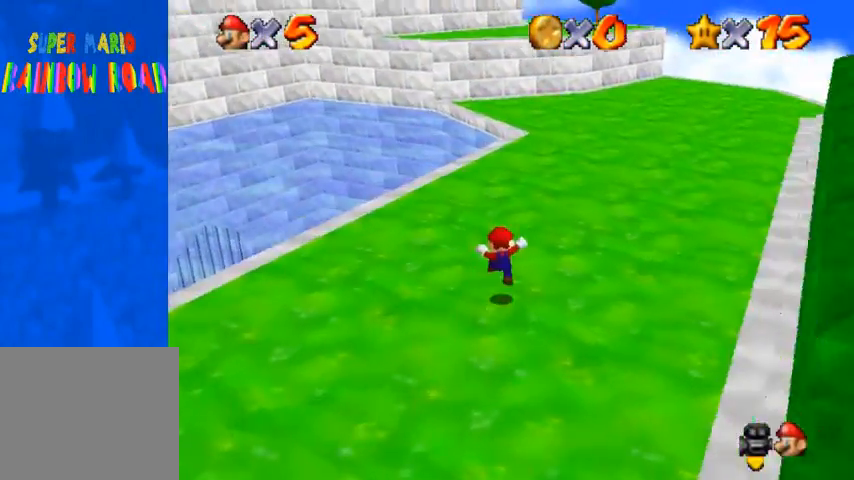
{"buttons": [], "left_stick": "up-left", "right_stick": "center", "events": [[67, "left_stick", "up-left"]]}
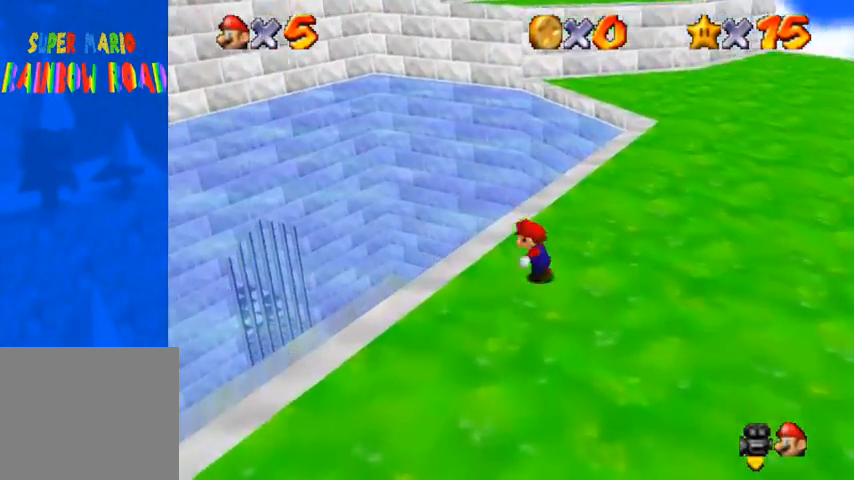
{"buttons": [], "left_stick": "center", "right_stick": "center", "events": [[100, "right_stick", "right"], [167, "left_stick", "center"], [433, "right_stick", "center"]]}
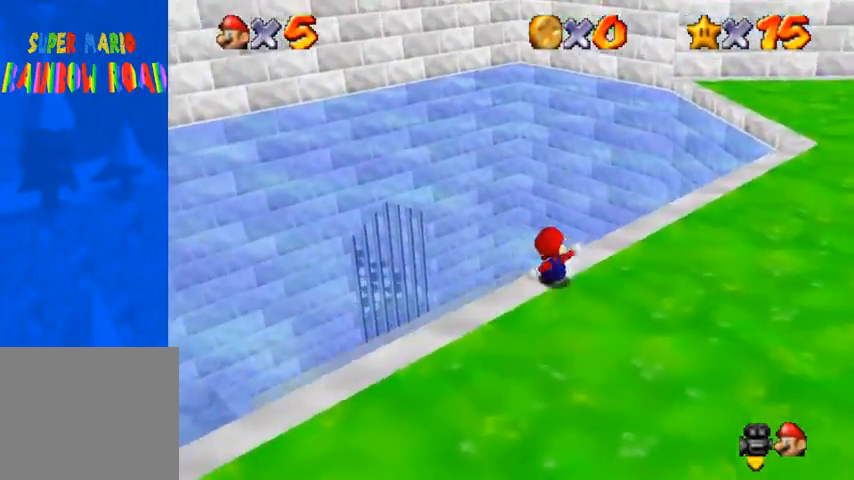
{"buttons": [], "left_stick": "center", "right_stick": "right", "events": [[467, "right_stick", "right"]]}
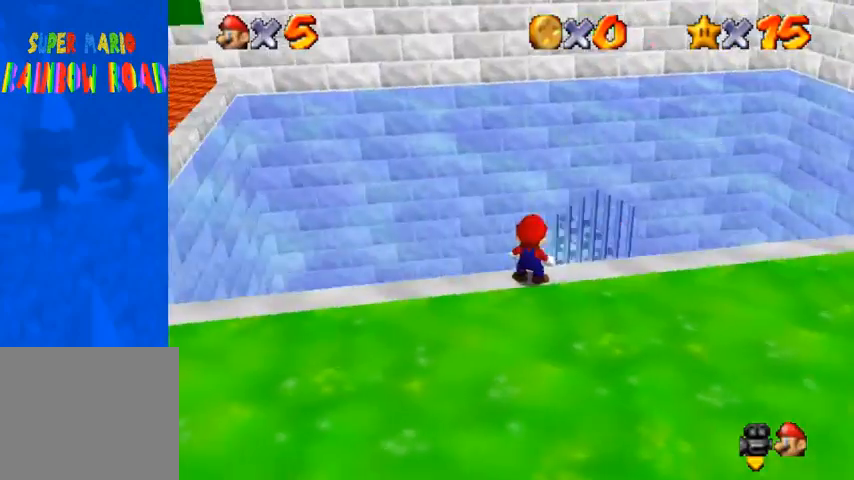
{"buttons": [], "left_stick": "center", "right_stick": "center", "events": [[133, "left_stick", "down-left"], [133, "right_stick", "center"], [267, "left_stick", "center"], [433, "right_stick", "up"], [500, "right_stick", "center"]]}
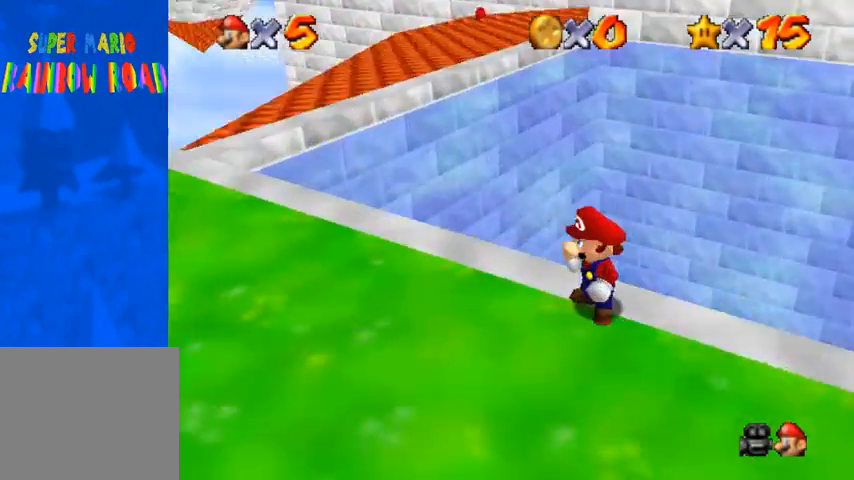
{"buttons": [], "left_stick": "center", "right_stick": "center", "events": [[67, "right_stick", "up"], [167, "right_stick", "center"]]}
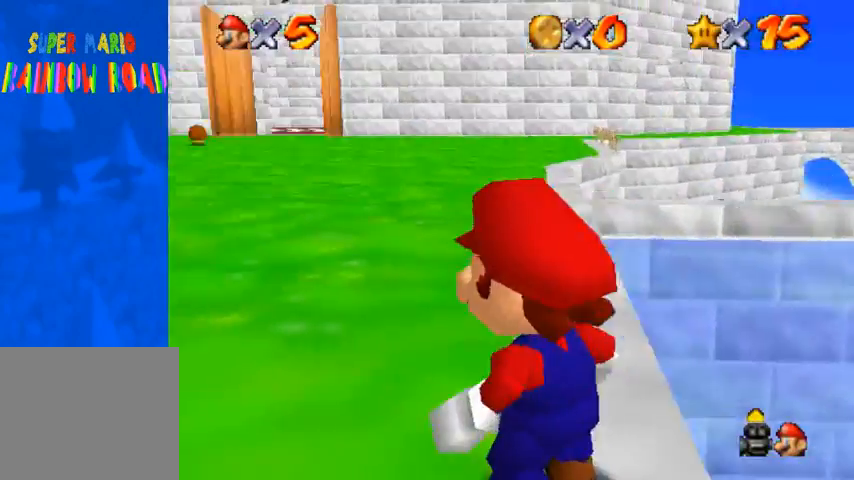
{"buttons": [], "left_stick": "center", "right_stick": "center", "events": []}
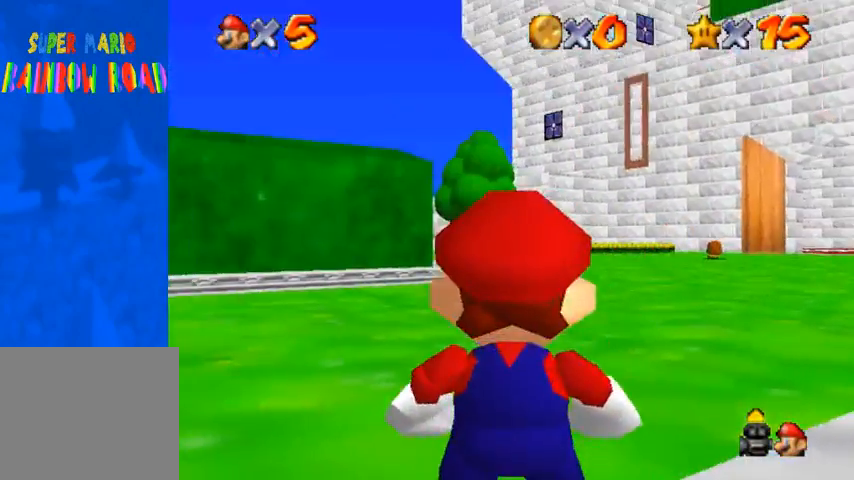
{"buttons": [], "left_stick": "right", "right_stick": "center", "events": [[200, "left_stick", "down"], [400, "left_stick", "right"]]}
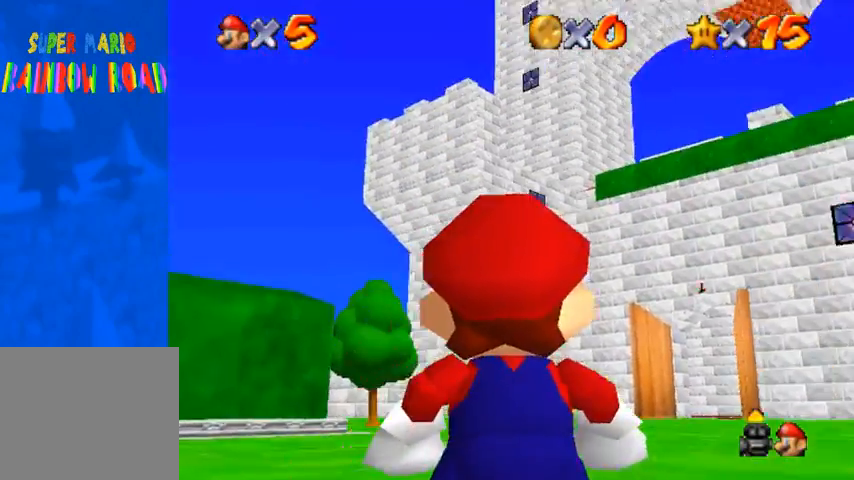
{"buttons": [], "left_stick": "left", "right_stick": "center", "events": [[300, "left_stick", "center"], [500, "left_stick", "left"]]}
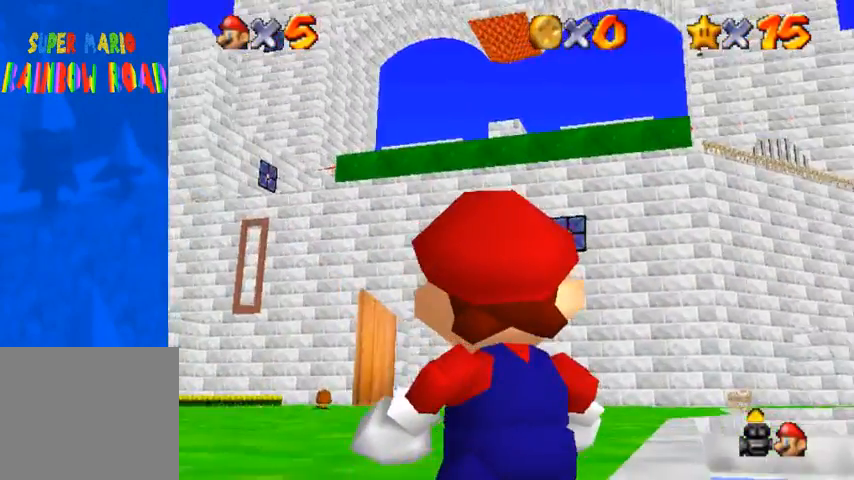
{"buttons": [], "left_stick": "left", "right_stick": "center", "events": []}
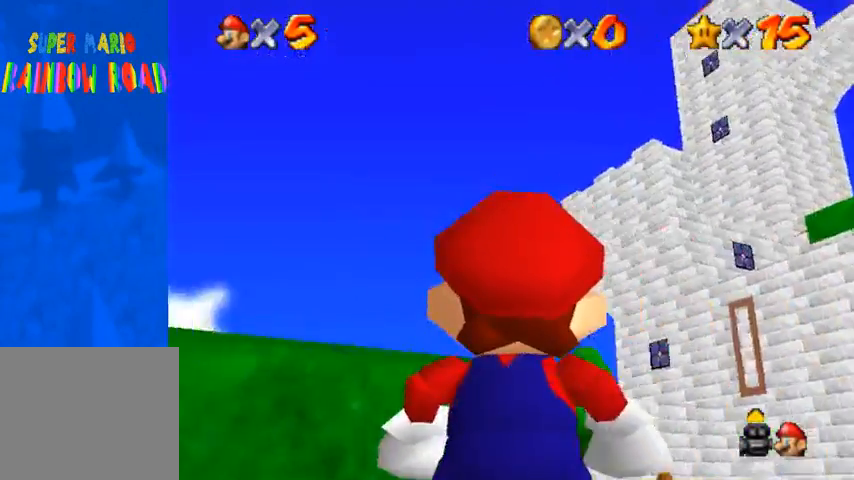
{"buttons": [], "left_stick": "left", "right_stick": "center", "events": []}
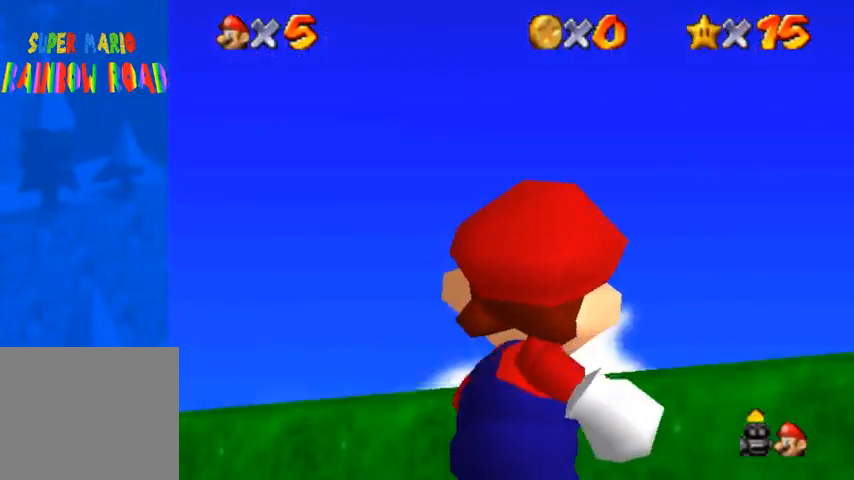
{"buttons": [], "left_stick": "left", "right_stick": "center", "events": []}
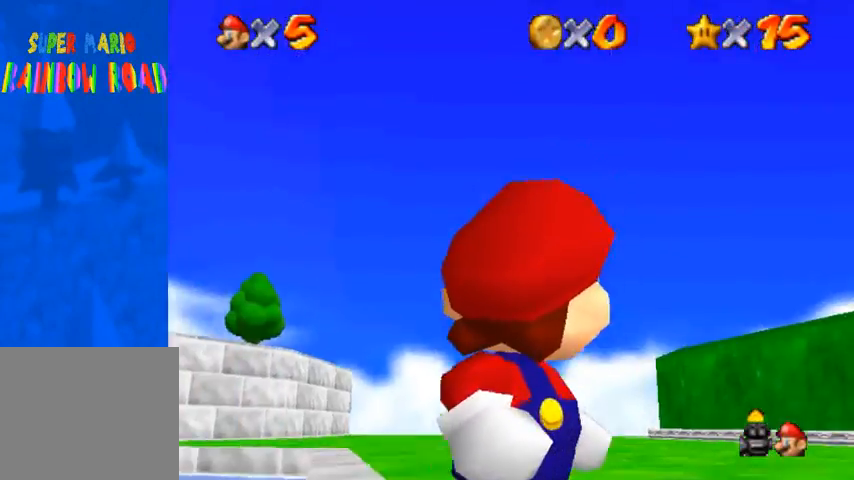
{"buttons": [], "left_stick": "center", "right_stick": "down", "events": [[200, "left_stick", "center"], [500, "right_stick", "down"]]}
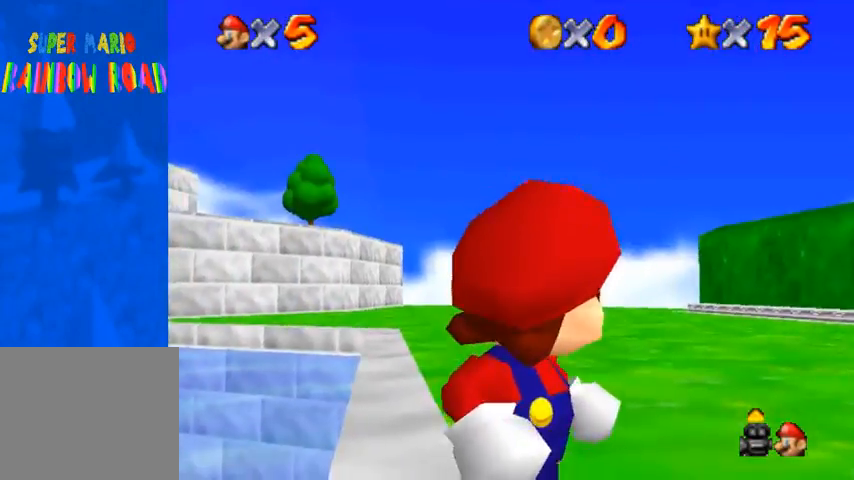
{"buttons": [], "left_stick": "center", "right_stick": "center", "events": [[100, "right_stick", "center"]]}
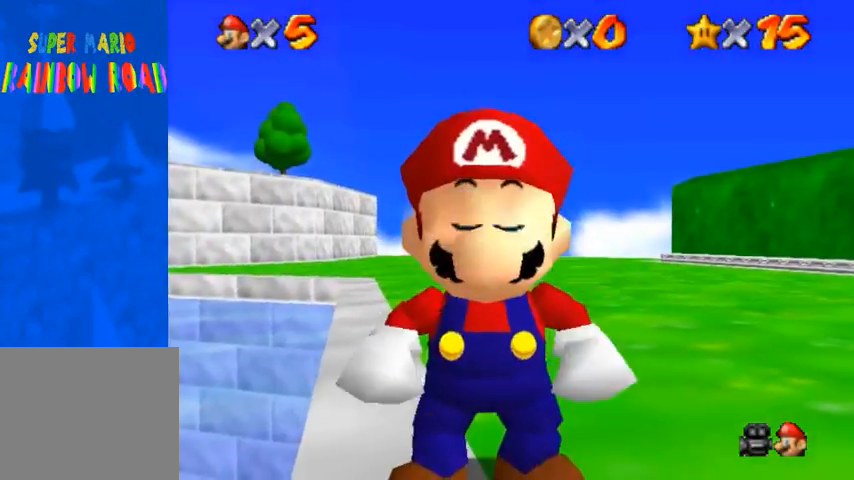
{"buttons": [], "left_stick": "center", "right_stick": "center", "events": [[167, "right_stick", "up"], [267, "right_stick", "center"]]}
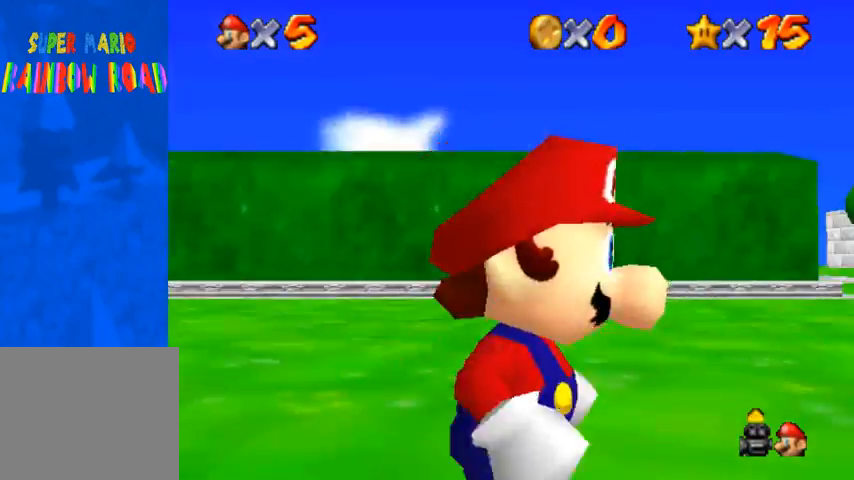
{"buttons": [], "left_stick": "right", "right_stick": "center", "events": [[300, "left_stick", "down-right"], [400, "left_stick", "right"]]}
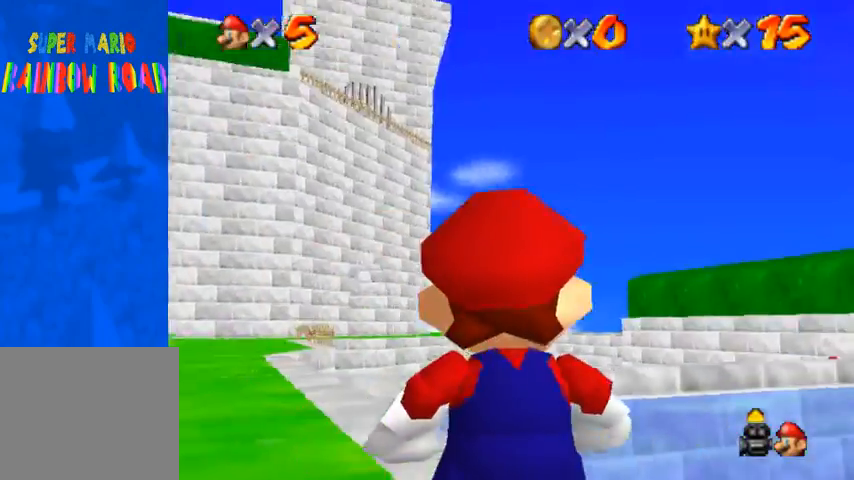
{"buttons": [], "left_stick": "center", "right_stick": "down-left", "events": [[200, "left_stick", "up-right"], [367, "right_stick", "down-left"], [500, "left_stick", "center"]]}